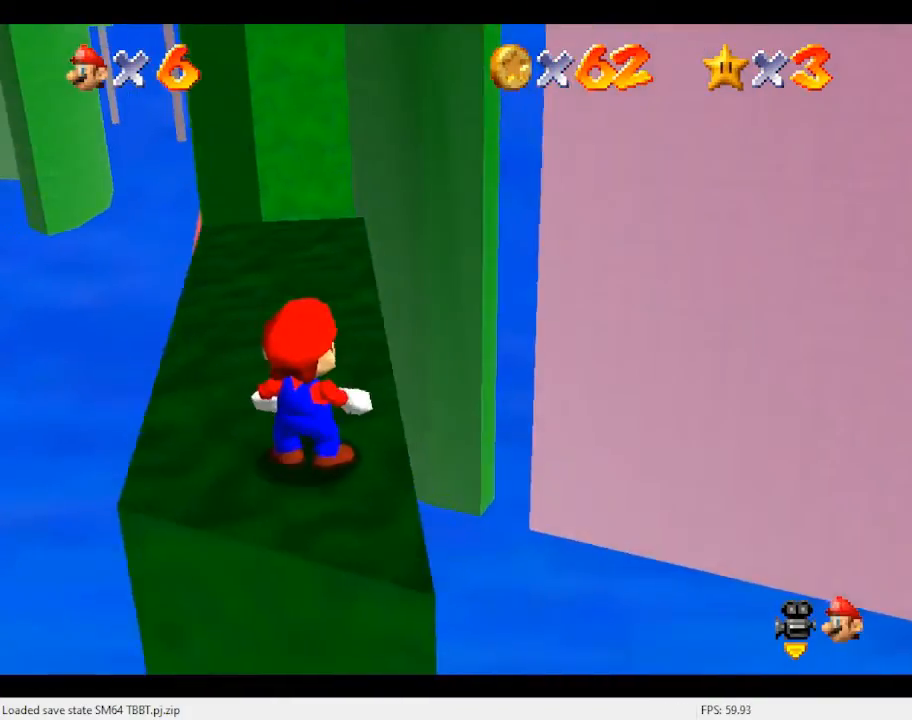
Gameplay with a controller (Nintendo layout); each line is a JSON object with the inputs held at the frame after it. "events" lists button and stick changes between this image and that frame as [ms after this image, input, new state], when the widget could be followed in between. Not read: L3 R3.
{"buttons": ["R1"], "left_stick": "left", "events": [[100, "left_stick", "up"], [200, "left_stick", "center"], [300, "A", "down"], [367, "R1", "down"], [433, "A", "up"], [433, "left_stick", "left"]]}
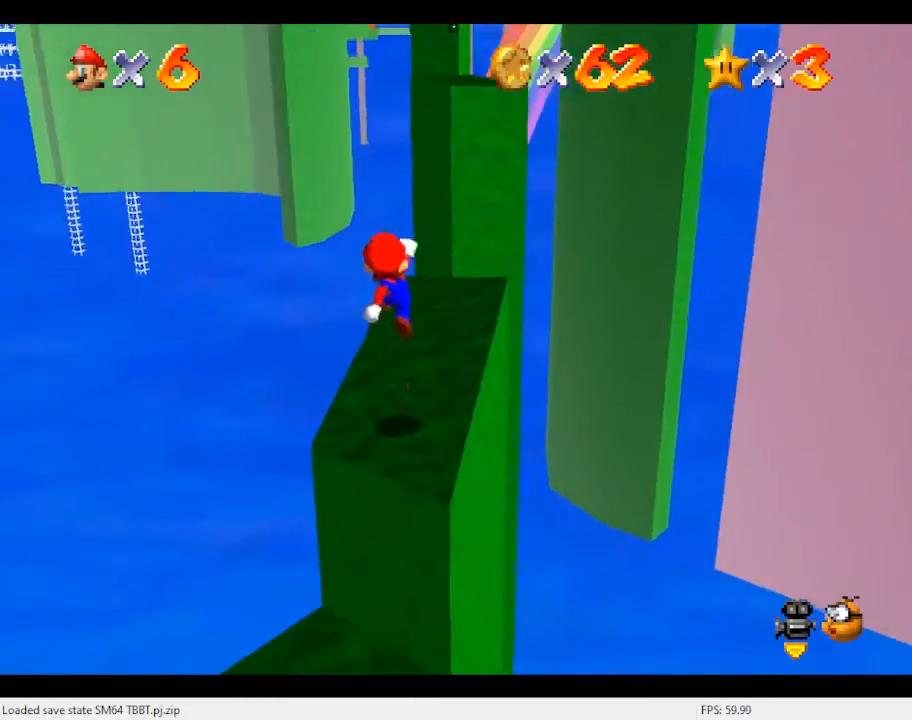
{"buttons": [], "left_stick": "center", "events": [[33, "R1", "up"], [67, "left_stick", "center"]]}
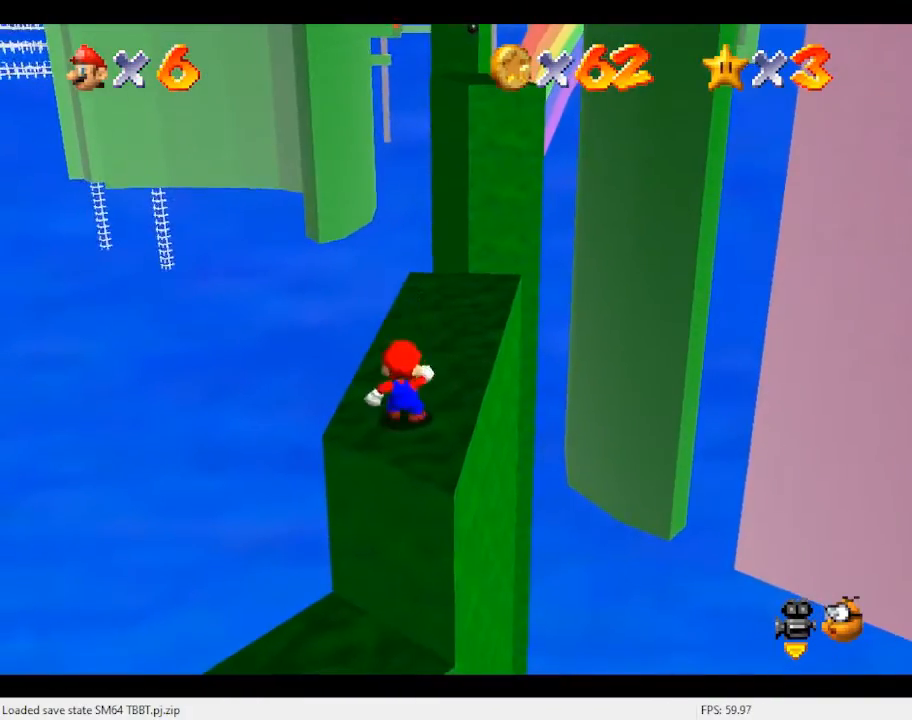
{"buttons": [], "left_stick": "up", "events": [[33, "A", "down"], [200, "B", "down"], [233, "left_stick", "up"], [267, "B", "up"], [300, "A", "up"]]}
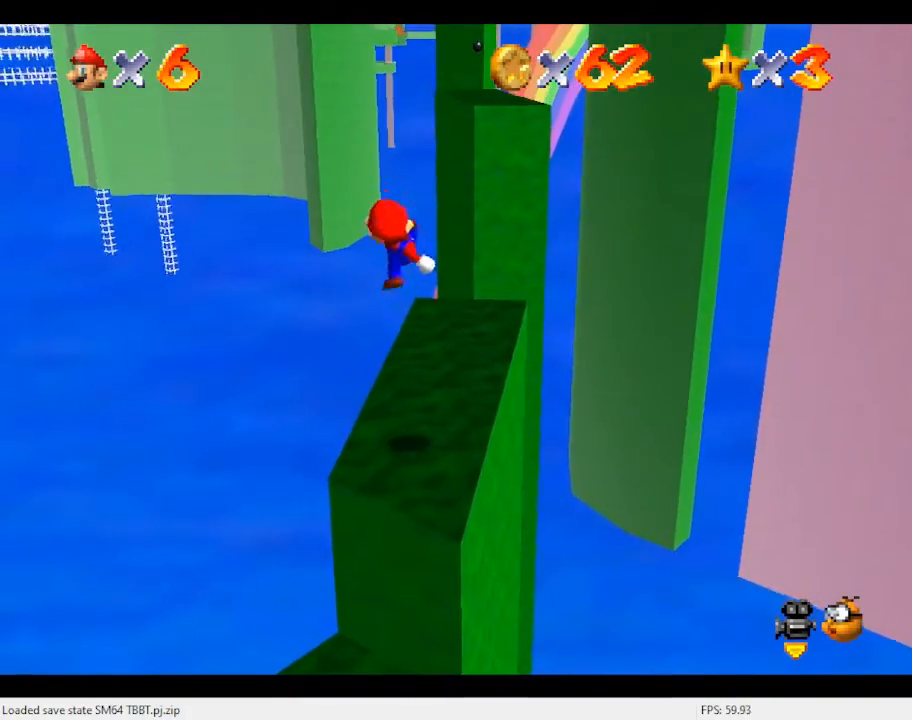
{"buttons": ["A"], "left_stick": "down", "events": [[267, "A", "down"], [433, "left_stick", "center"], [500, "left_stick", "down"]]}
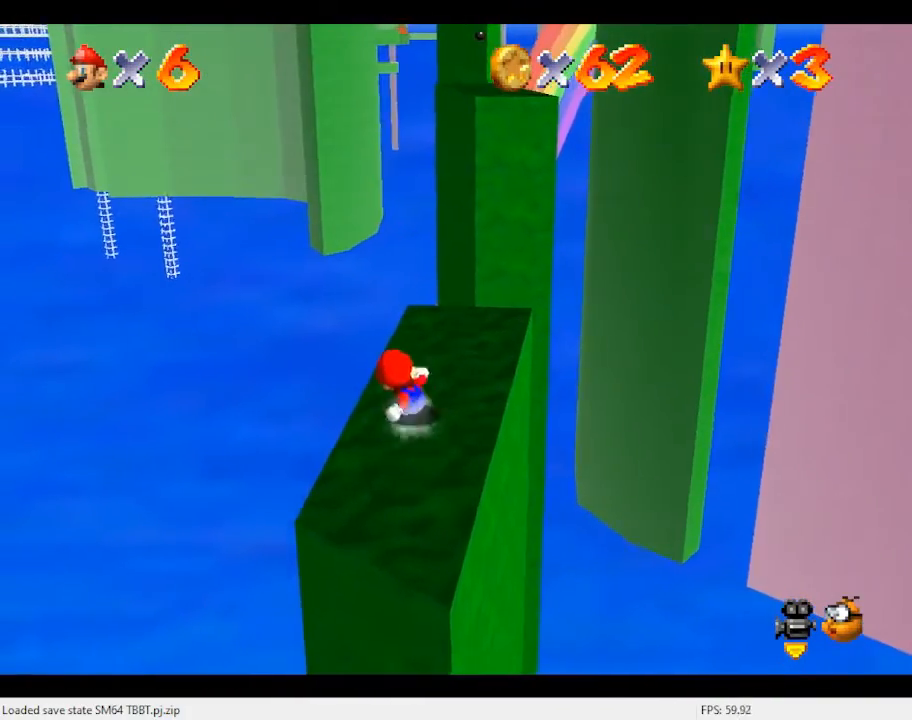
{"buttons": ["A"], "left_stick": "center", "events": [[100, "A", "up"], [167, "left_stick", "center"], [433, "A", "down"]]}
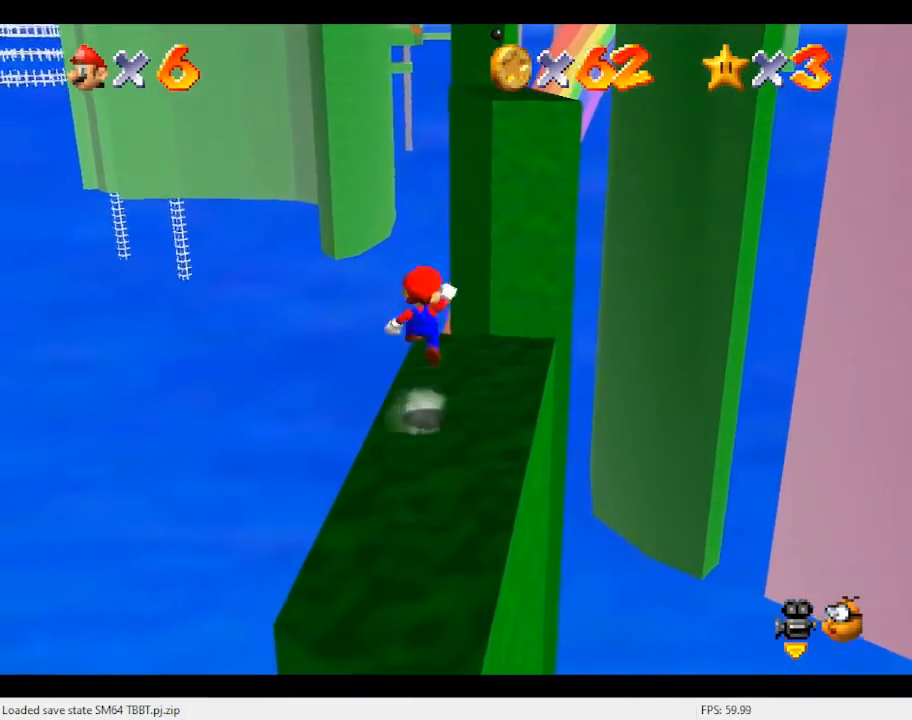
{"buttons": ["B"], "left_stick": "down", "events": [[33, "left_stick", "down"], [333, "A", "up"], [467, "B", "down"]]}
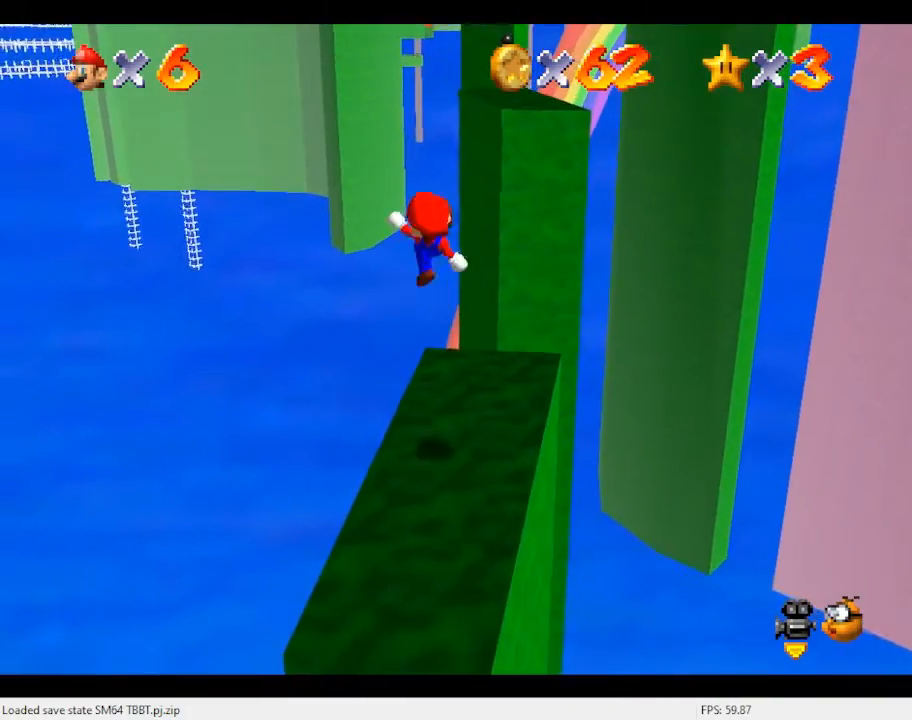
{"buttons": [], "left_stick": "down", "events": [[133, "B", "up"]]}
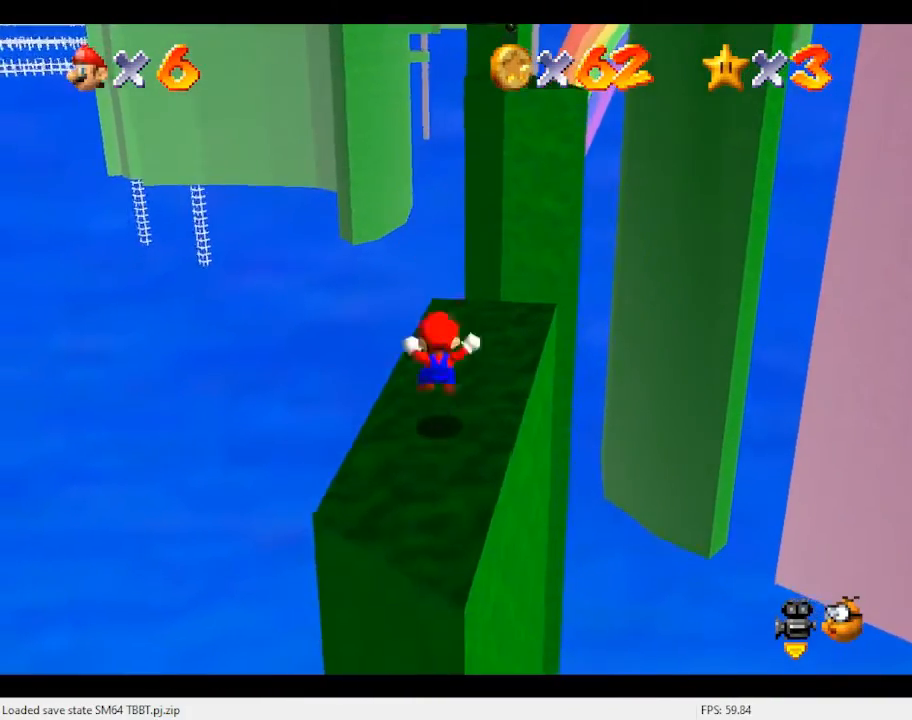
{"buttons": ["A", "B"], "left_stick": "up", "events": [[67, "left_stick", "center"], [267, "left_stick", "up"], [433, "A", "down"], [433, "B", "down"]]}
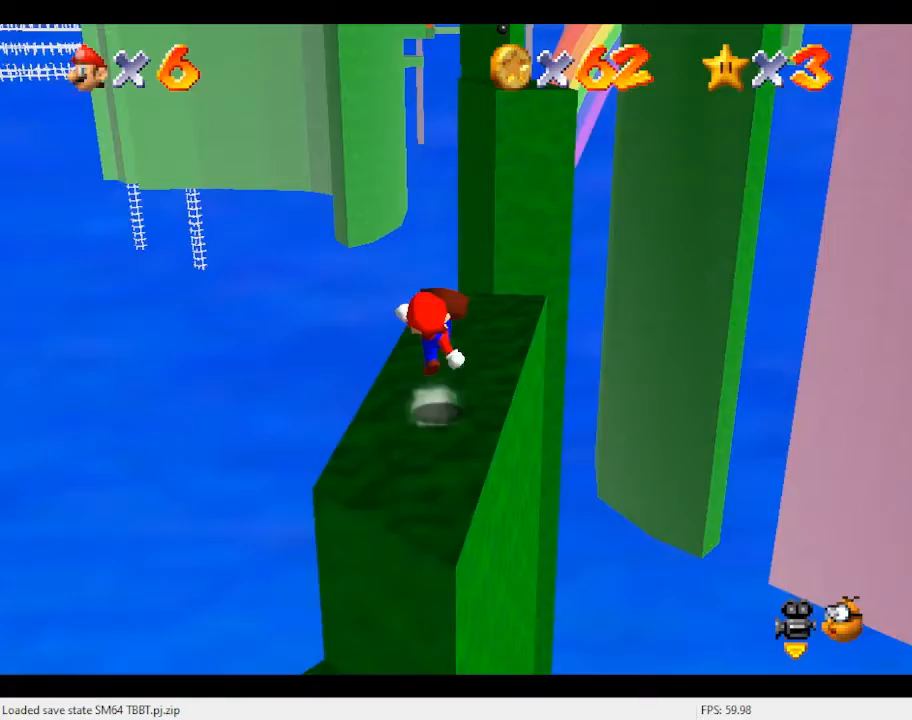
{"buttons": ["A"], "left_stick": "up", "events": [[33, "B", "up"], [67, "A", "up"], [333, "A", "down"]]}
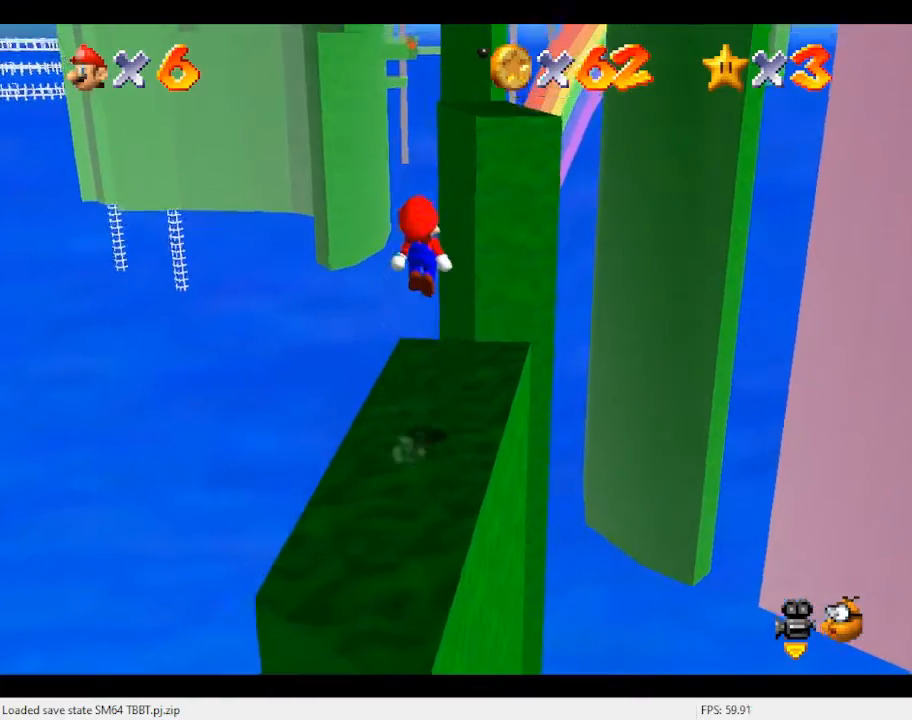
{"buttons": [], "left_stick": "up", "events": [[33, "A", "up"]]}
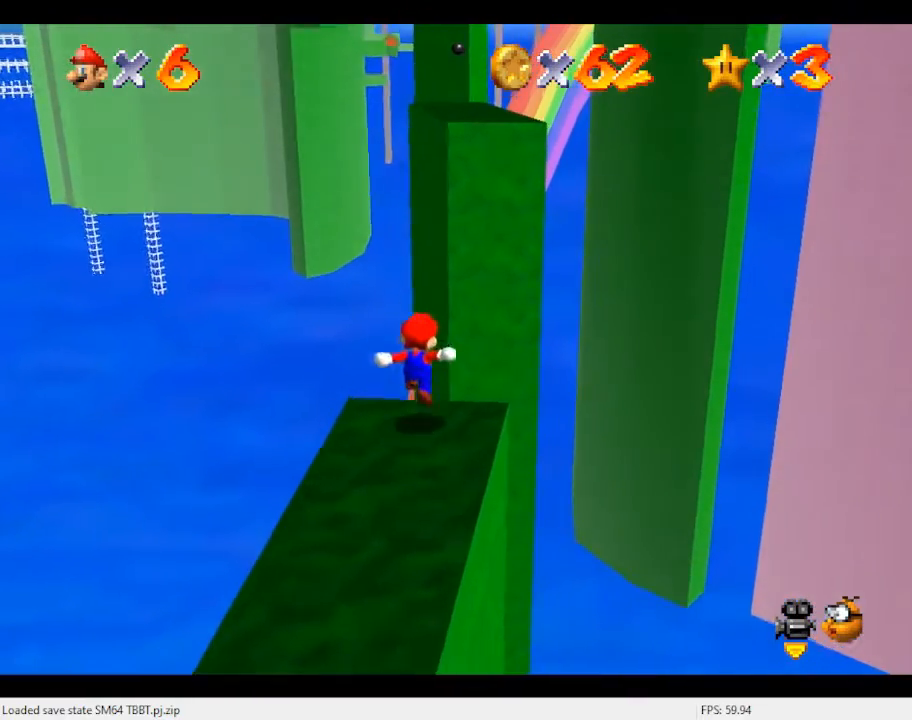
{"buttons": [], "left_stick": "up", "events": [[100, "A", "down"], [300, "B", "down"], [467, "A", "up"], [467, "B", "up"]]}
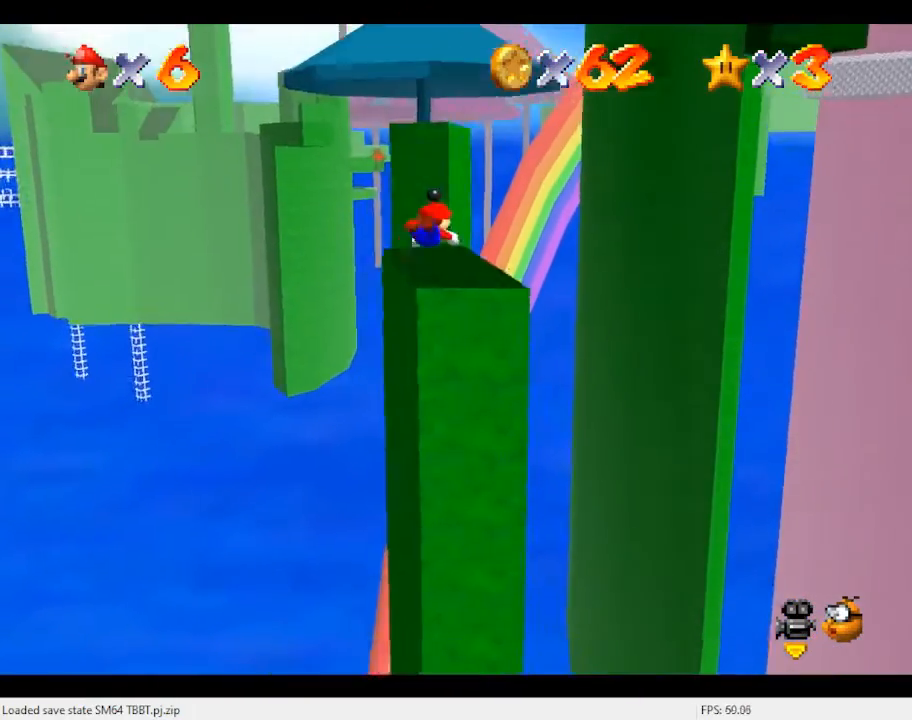
{"buttons": [], "left_stick": "down-left", "events": [[267, "left_stick", "down-left"]]}
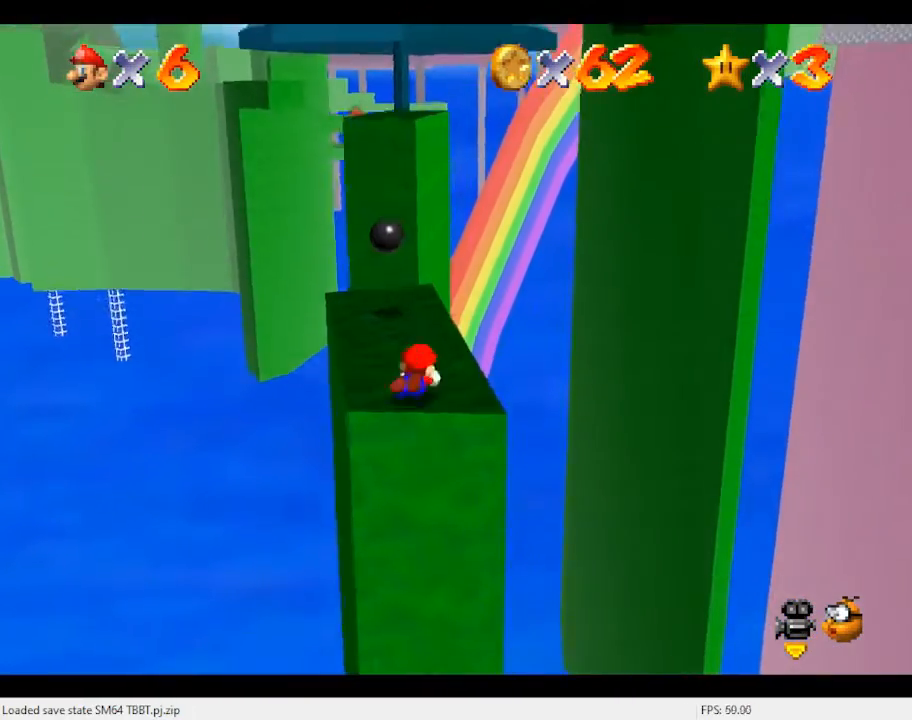
{"buttons": [], "left_stick": "down-left", "events": [[67, "A", "down"], [67, "B", "down"], [233, "A", "up"], [233, "B", "up"]]}
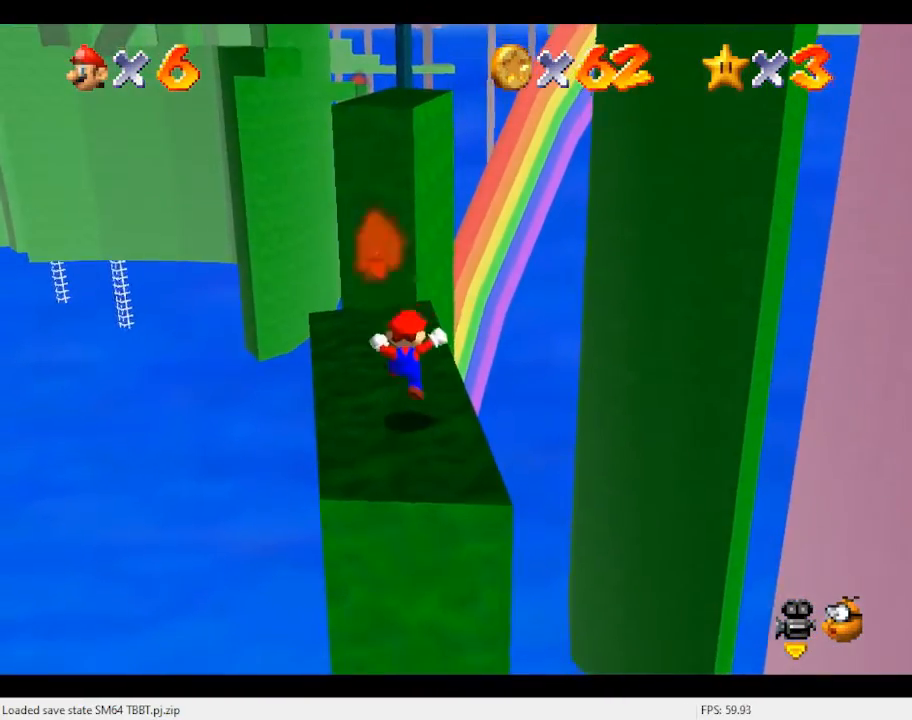
{"buttons": ["A", "B"], "left_stick": "up", "events": [[33, "left_stick", "center"], [133, "A", "down"], [233, "left_stick", "up"], [500, "B", "down"]]}
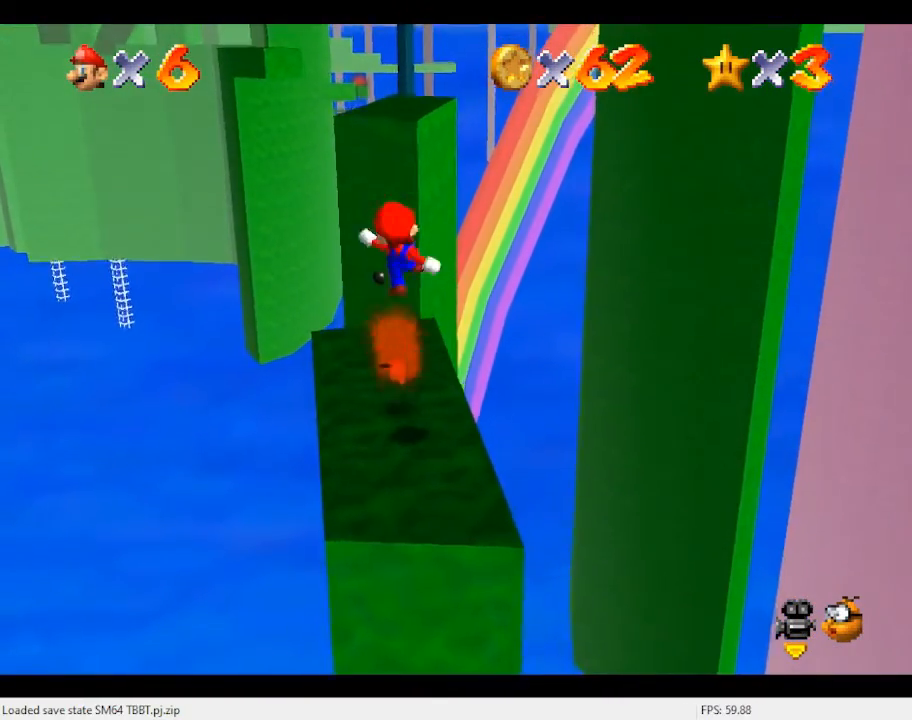
{"buttons": [], "left_stick": "down", "events": [[67, "left_stick", "up-left"], [133, "A", "up"], [133, "B", "up"], [167, "left_stick", "center"], [233, "left_stick", "down"]]}
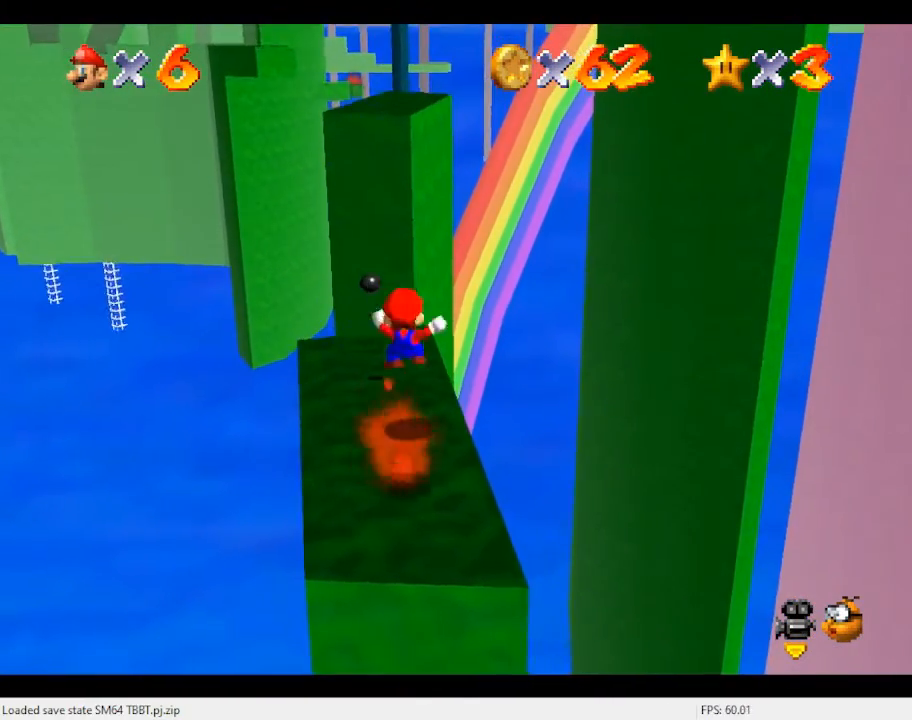
{"buttons": [], "left_stick": "center", "events": [[33, "left_stick", "center"]]}
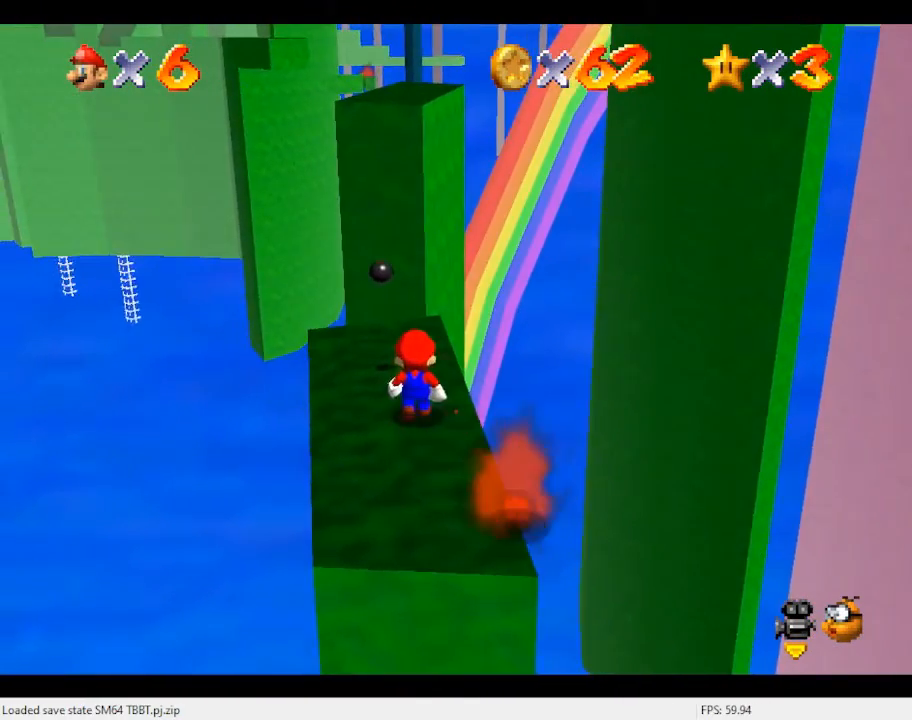
{"buttons": ["A"], "left_stick": "up", "events": [[33, "A", "down"], [33, "B", "down"], [167, "A", "up"], [167, "B", "up"], [233, "left_stick", "up"], [467, "A", "down"]]}
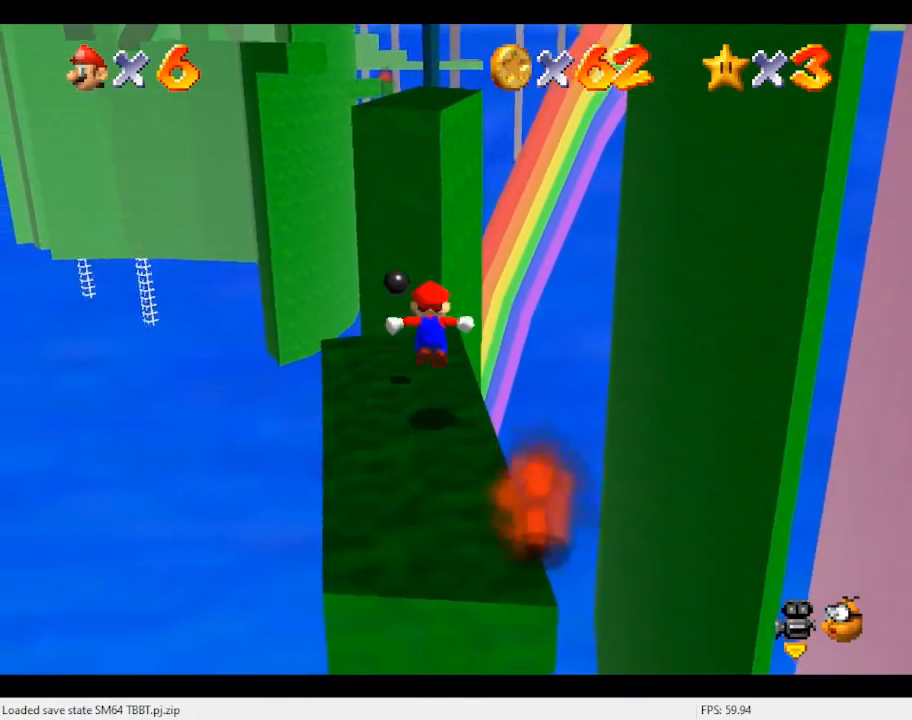
{"buttons": [], "left_stick": "up", "events": [[167, "A", "up"]]}
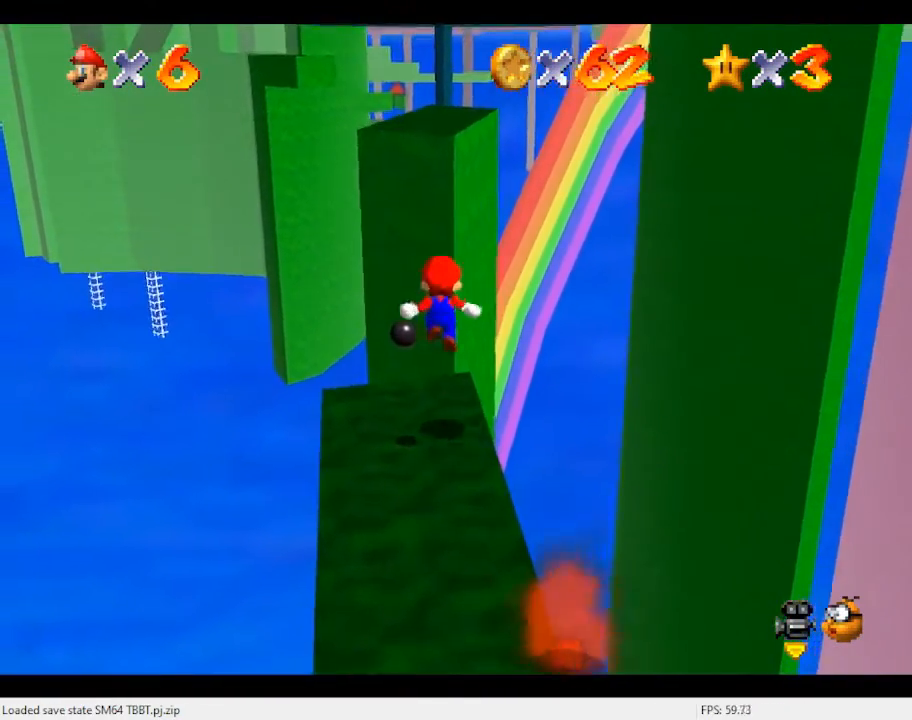
{"buttons": ["A", "B"], "left_stick": "up", "events": [[200, "A", "down"], [400, "B", "down"]]}
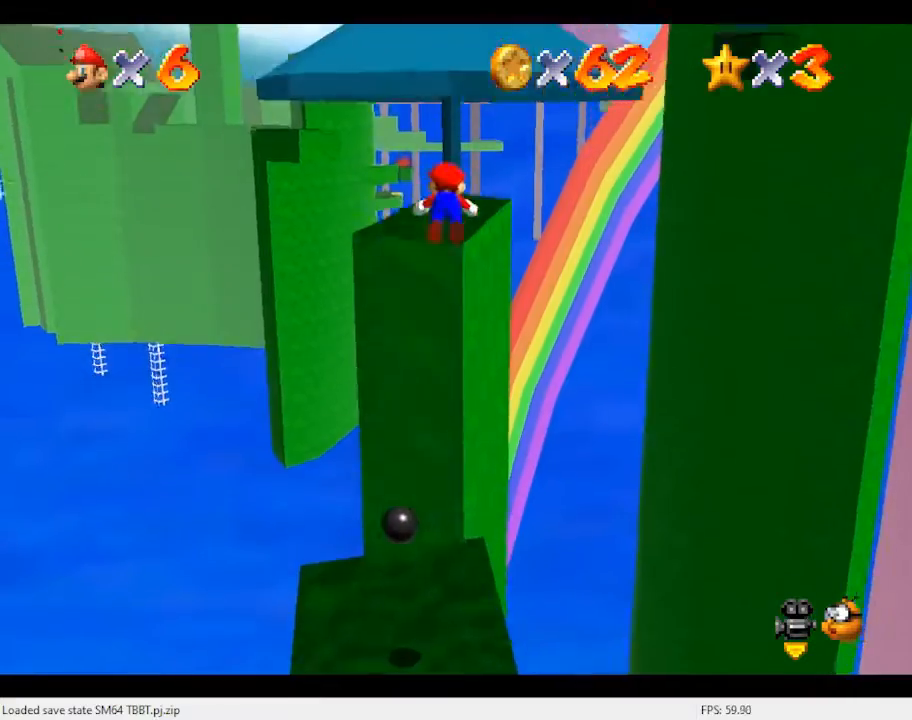
{"buttons": [], "left_stick": "down", "events": [[33, "A", "up"], [33, "B", "up"], [267, "left_stick", "down"]]}
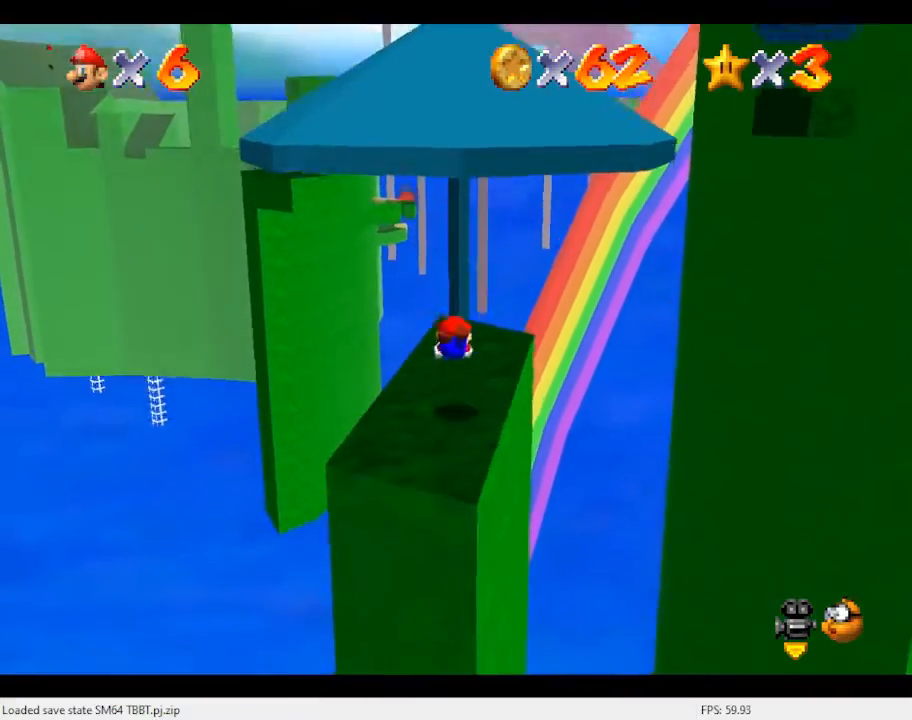
{"buttons": [], "left_stick": "down", "events": [[200, "A", "down"], [200, "B", "down"], [367, "A", "up"], [367, "B", "up"]]}
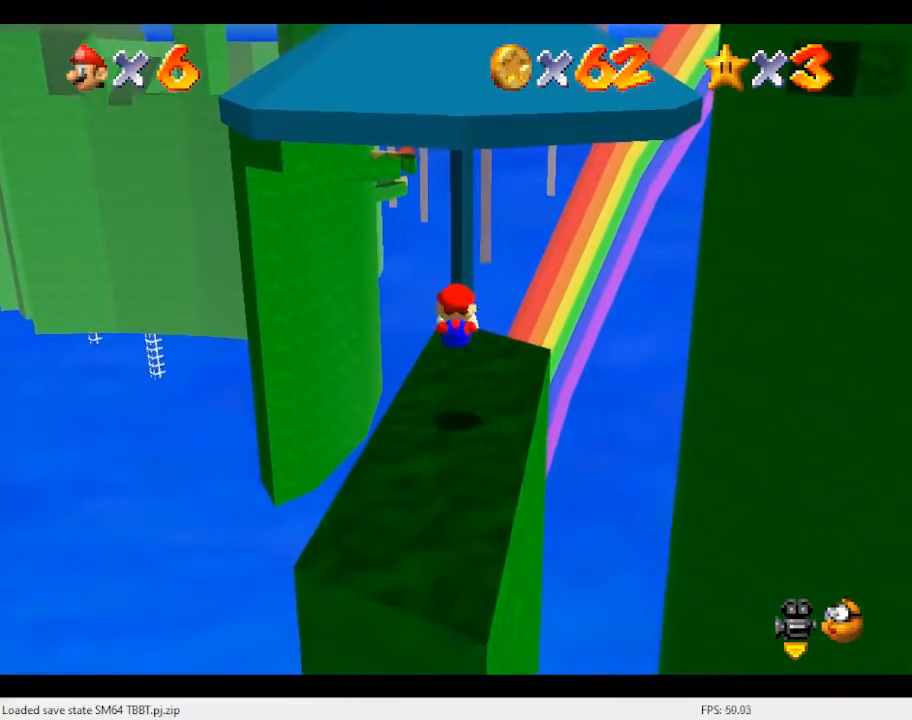
{"buttons": [], "left_stick": "center", "events": [[133, "left_stick", "center"], [300, "A", "down"], [300, "B", "down"], [467, "A", "up"], [467, "B", "up"]]}
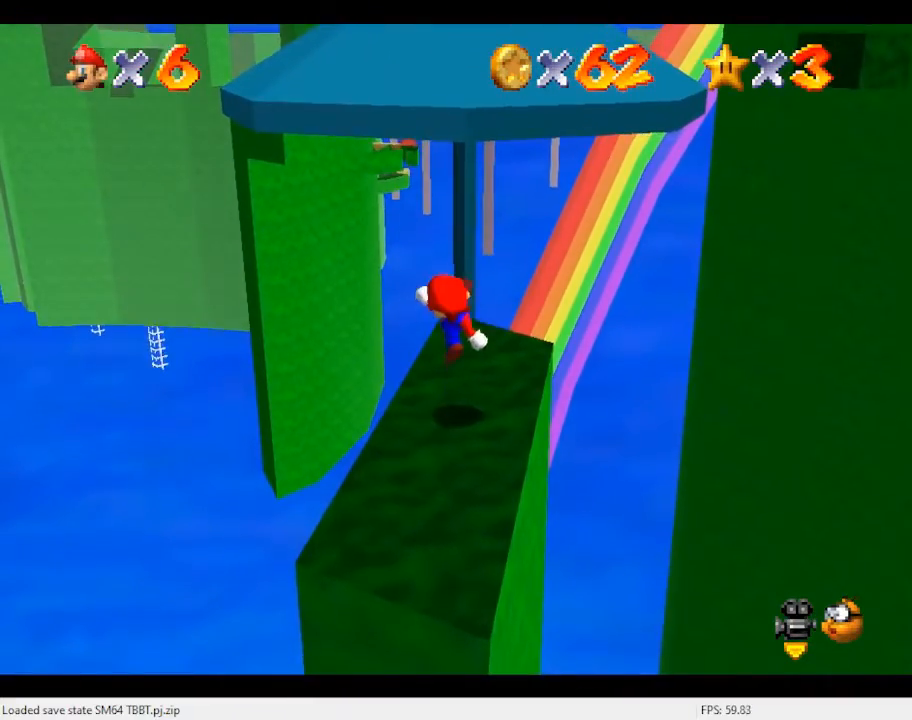
{"buttons": [], "left_stick": "up", "events": [[100, "left_stick", "up"], [200, "A", "down"], [433, "A", "up"]]}
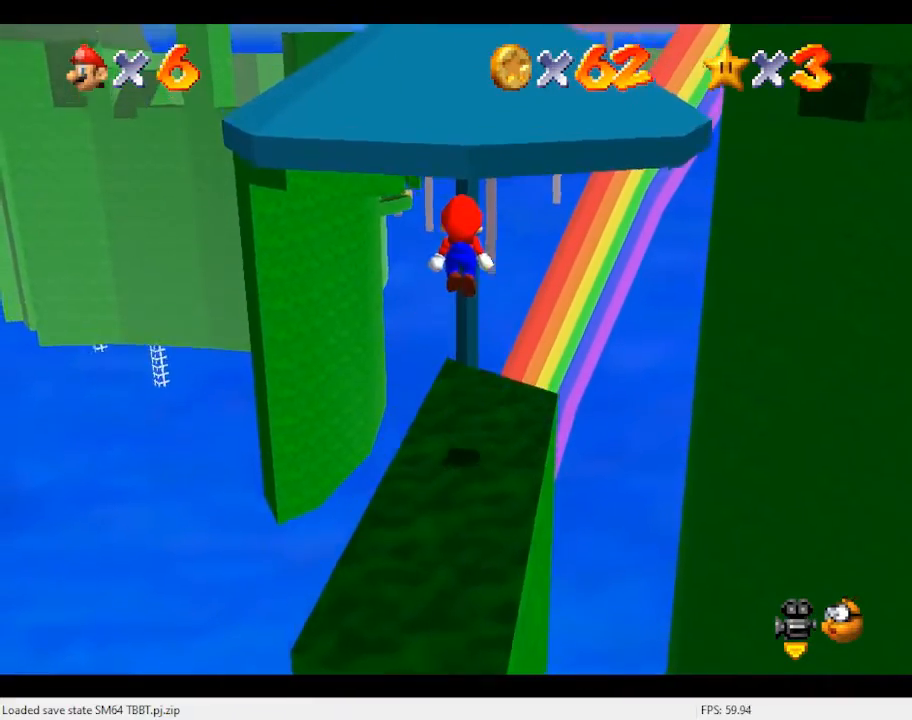
{"buttons": [], "left_stick": "up", "events": []}
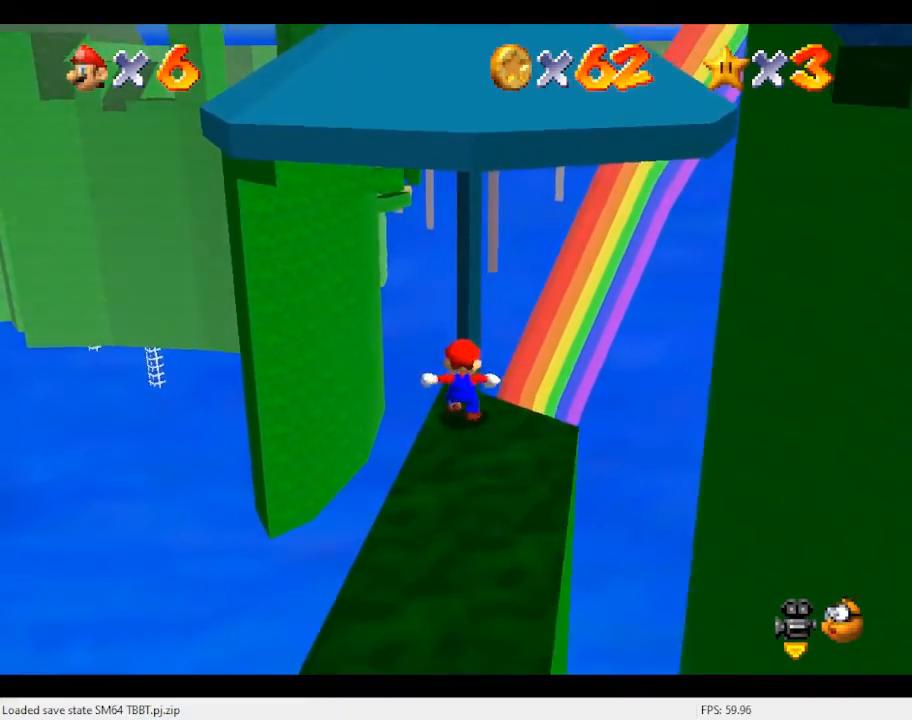
{"buttons": [], "left_stick": "up", "events": [[33, "A", "down"], [267, "B", "down"], [433, "A", "up"], [433, "B", "up"]]}
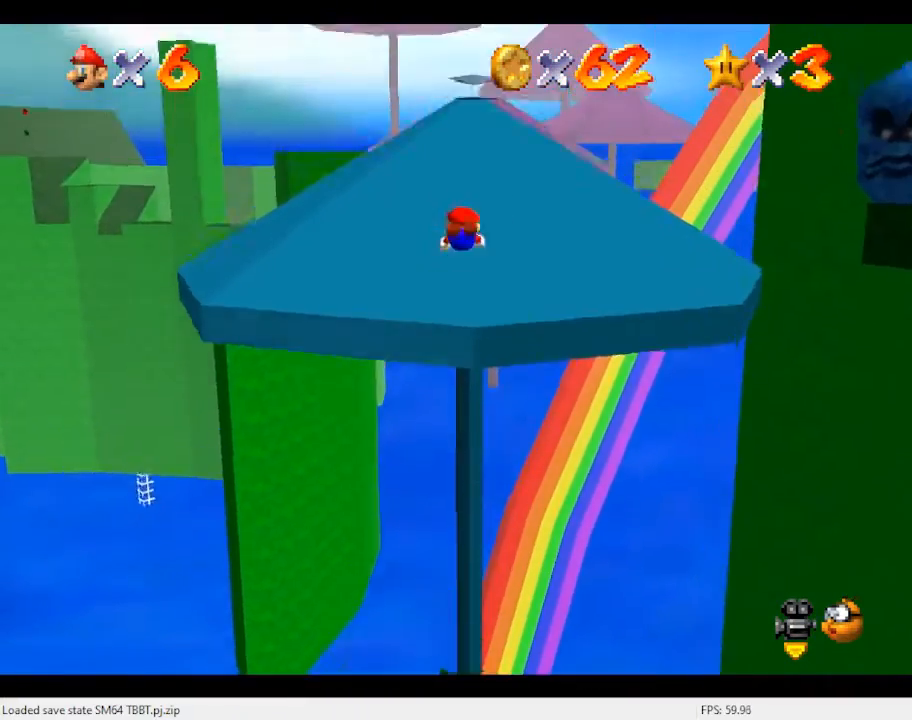
{"buttons": ["A"], "left_stick": "up", "events": [[433, "A", "down"]]}
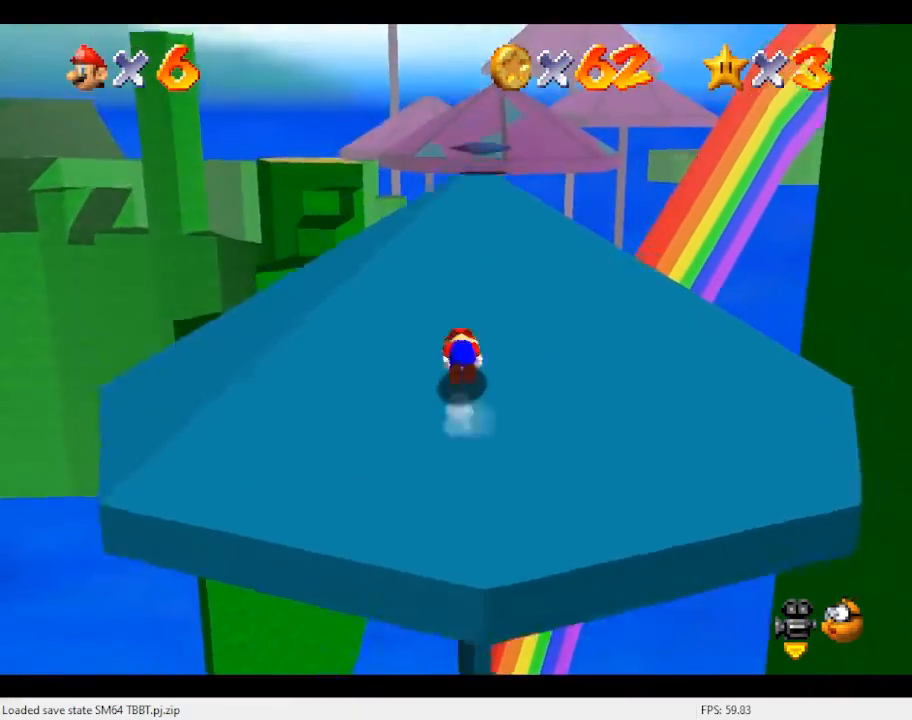
{"buttons": [], "left_stick": "up", "events": [[133, "A", "up"]]}
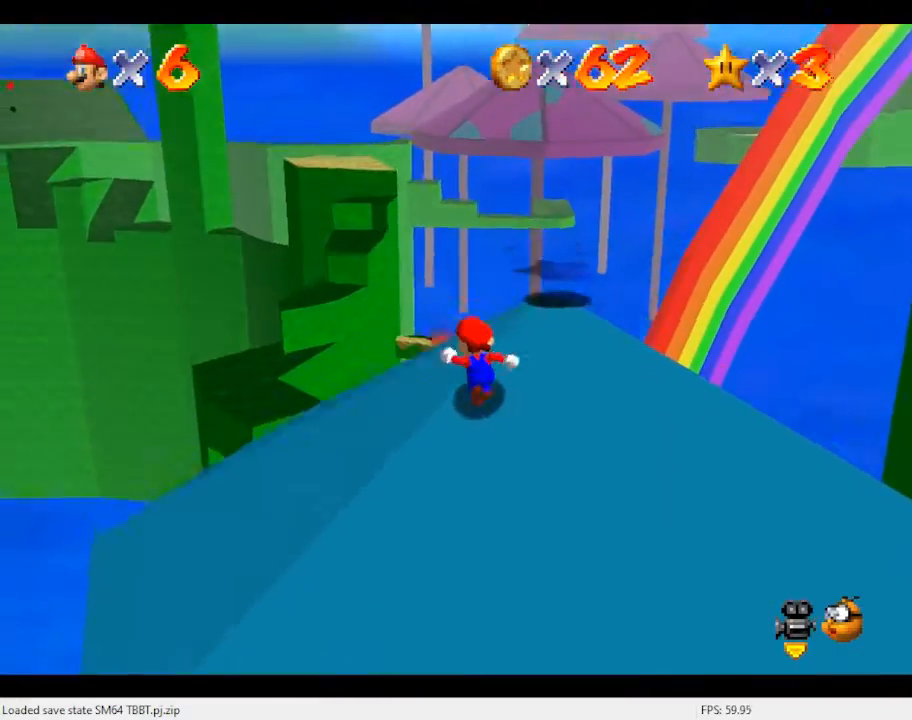
{"buttons": ["A", "Z"], "left_stick": "up", "events": [[433, "Z", "down"], [500, "A", "down"]]}
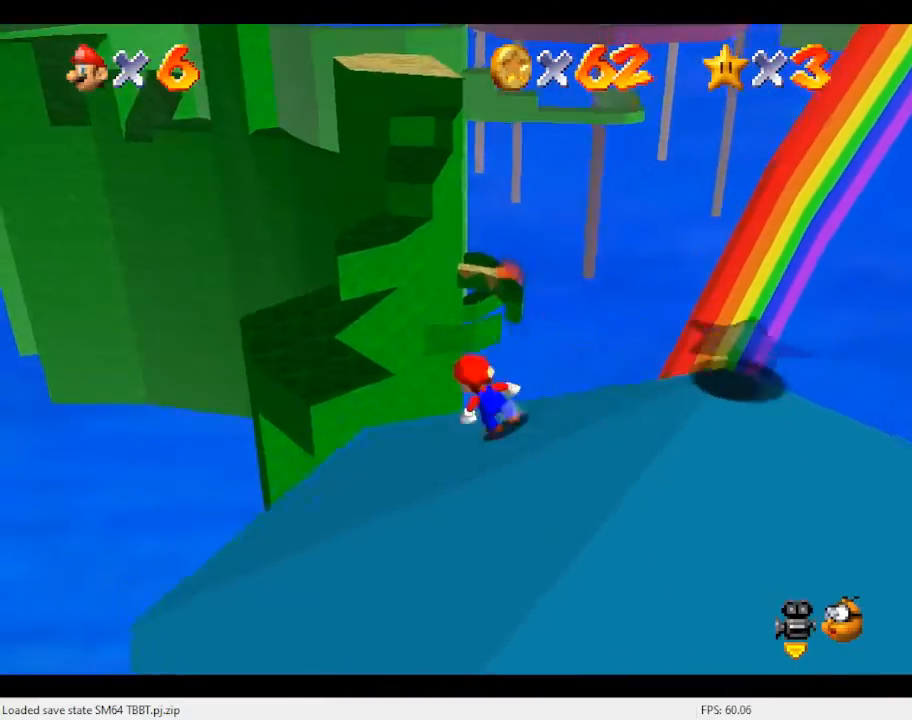
{"buttons": [], "left_stick": "right", "events": [[133, "A", "up"], [200, "Z", "up"], [500, "left_stick", "right"]]}
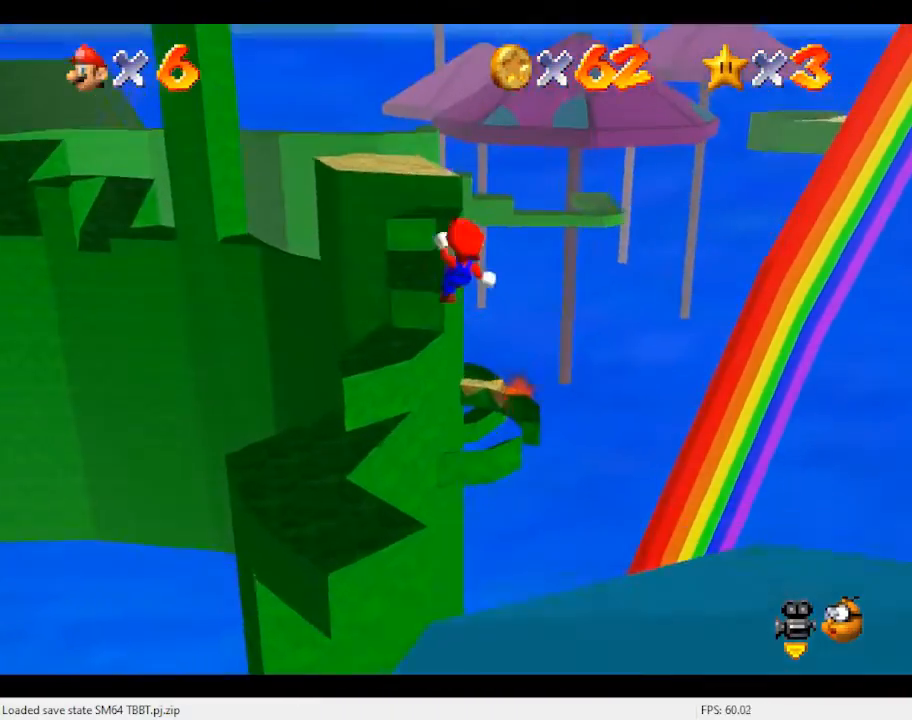
{"buttons": [], "left_stick": "center", "events": [[133, "left_stick", "down-right"], [467, "left_stick", "center"]]}